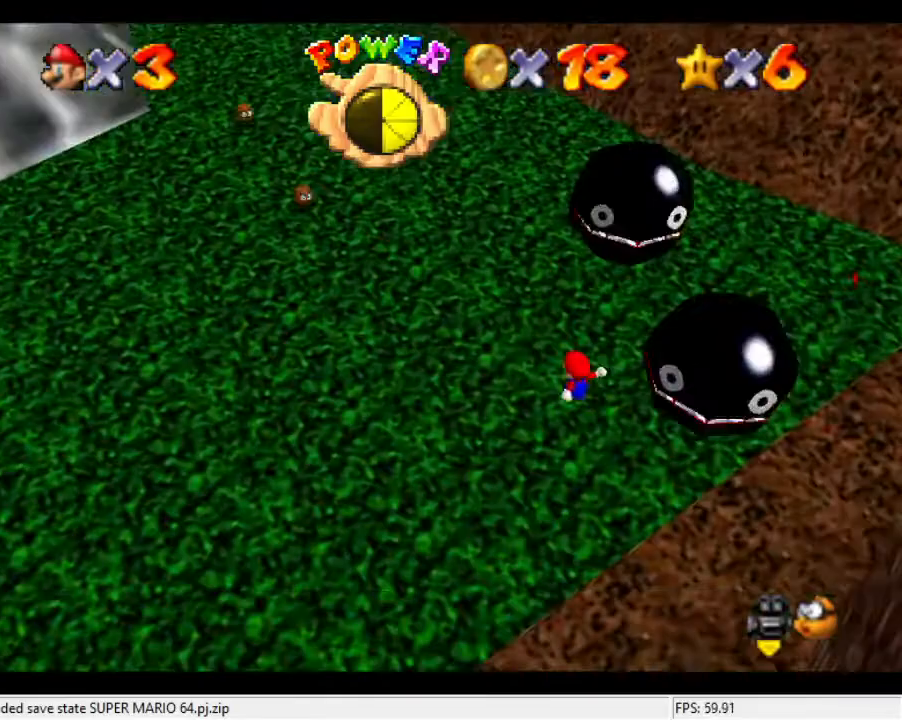
Gameplay with a controller (Nintendo layout); each line is a JSON object with the inputs held at the frame after it. "events" lists button and stick changes between this image and that frame as [ms after this image, input, new state], when the widget could be followed in between. Not read: A B L3 R3 Z.
{"buttons": [], "left_stick": "up", "events": [[67, "left_stick", "down-right"], [233, "left_stick", "center"], [367, "left_stick", "up"]]}
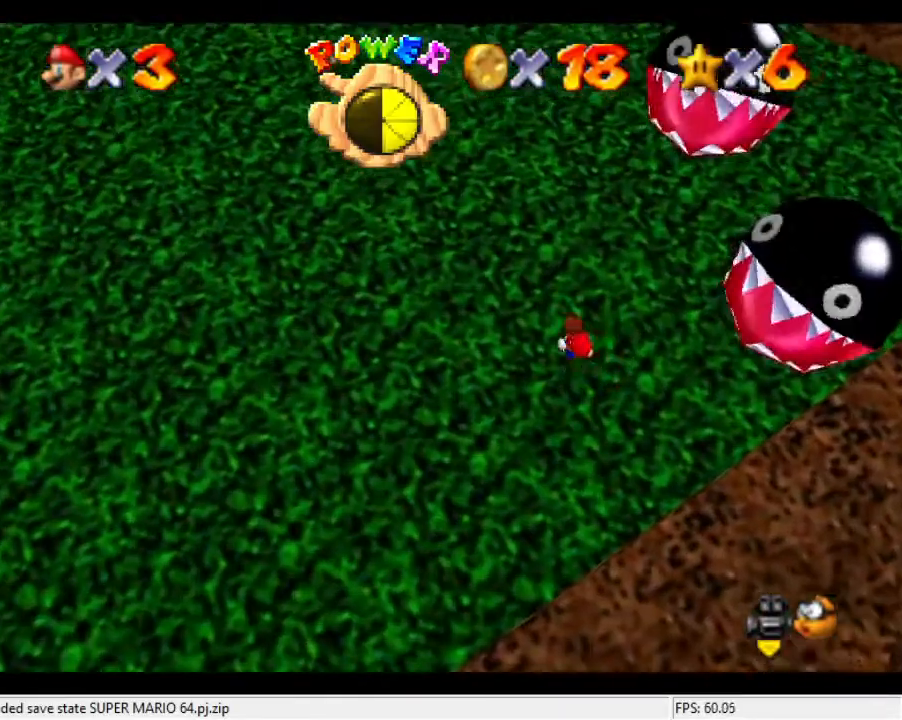
{"buttons": [], "left_stick": "up-left", "events": [[67, "left_stick", "up-left"], [167, "left_stick", "left"], [500, "left_stick", "up-left"]]}
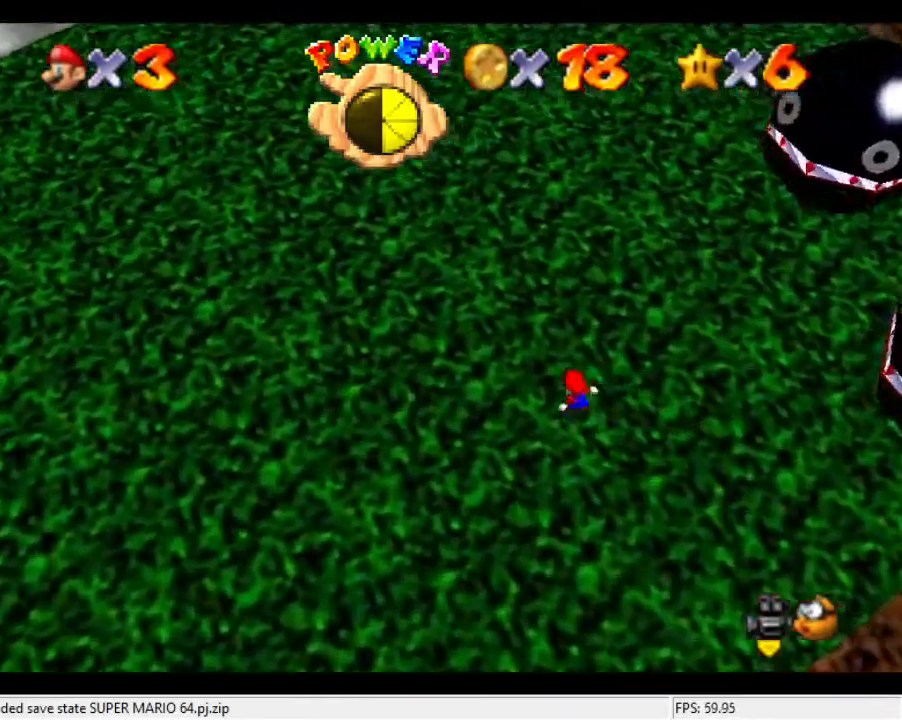
{"buttons": [], "left_stick": "up-left", "events": []}
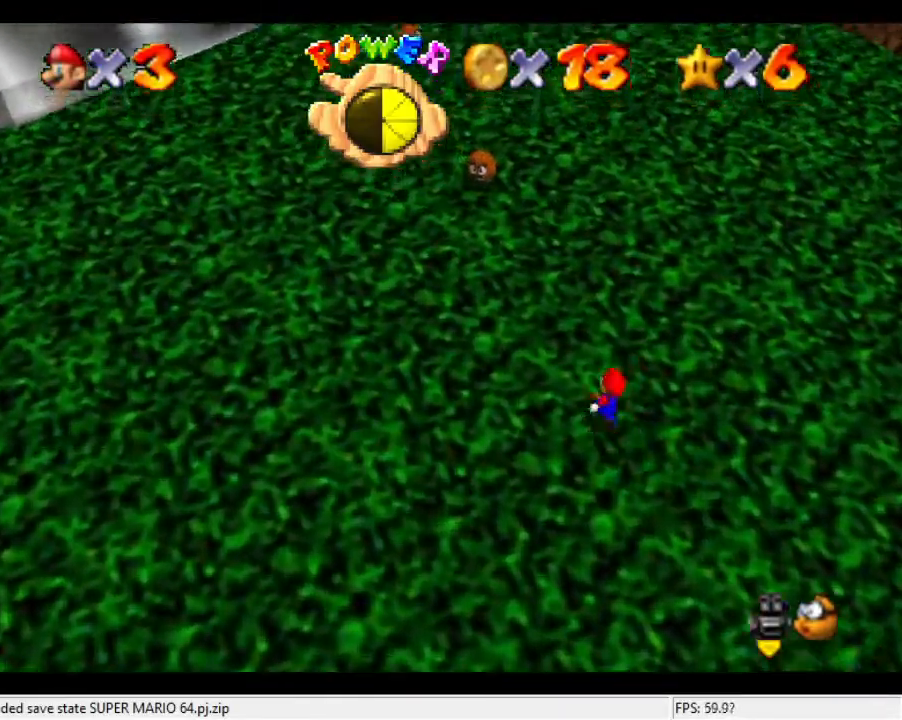
{"buttons": ["C_DOWN", "C_LEFT"], "left_stick": "up", "events": [[33, "left_stick", "up"], [467, "C_DOWN", "down"], [467, "C_LEFT", "down"]]}
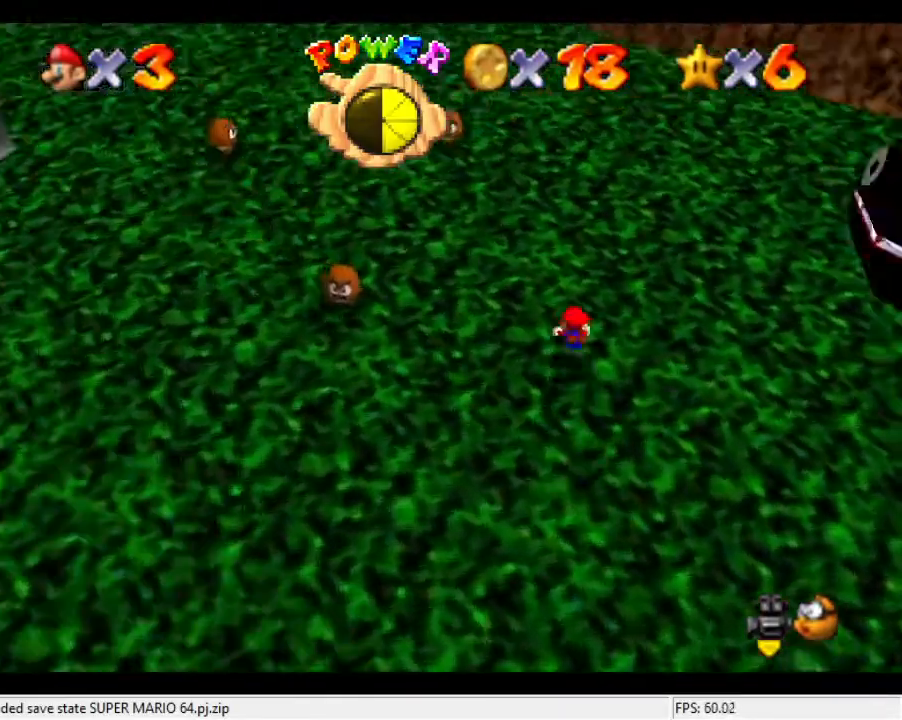
{"buttons": ["C_DOWN", "C_LEFT"], "left_stick": "up-left", "events": [[133, "C_DOWN", "up"], [133, "C_LEFT", "up"], [167, "left_stick", "left"], [367, "C_DOWN", "down"], [367, "C_LEFT", "down"], [367, "left_stick", "up-left"]]}
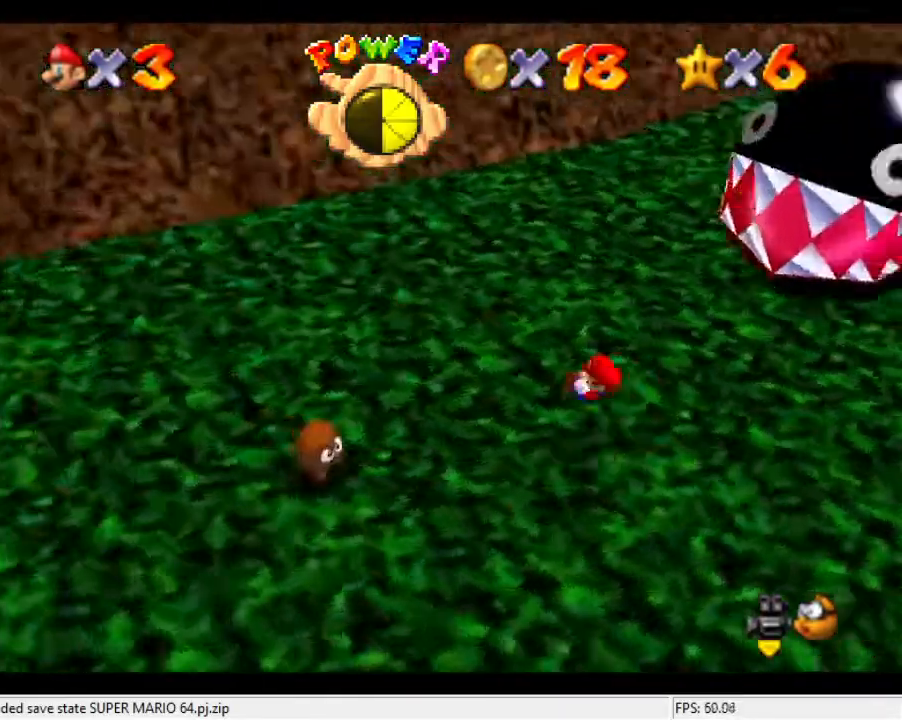
{"buttons": [], "left_stick": "left", "events": [[33, "C_DOWN", "up"], [33, "C_LEFT", "up"], [33, "left_stick", "left"], [167, "C_DOWN", "down"], [167, "C_LEFT", "down"], [300, "C_LEFT", "up"], [333, "C_DOWN", "up"]]}
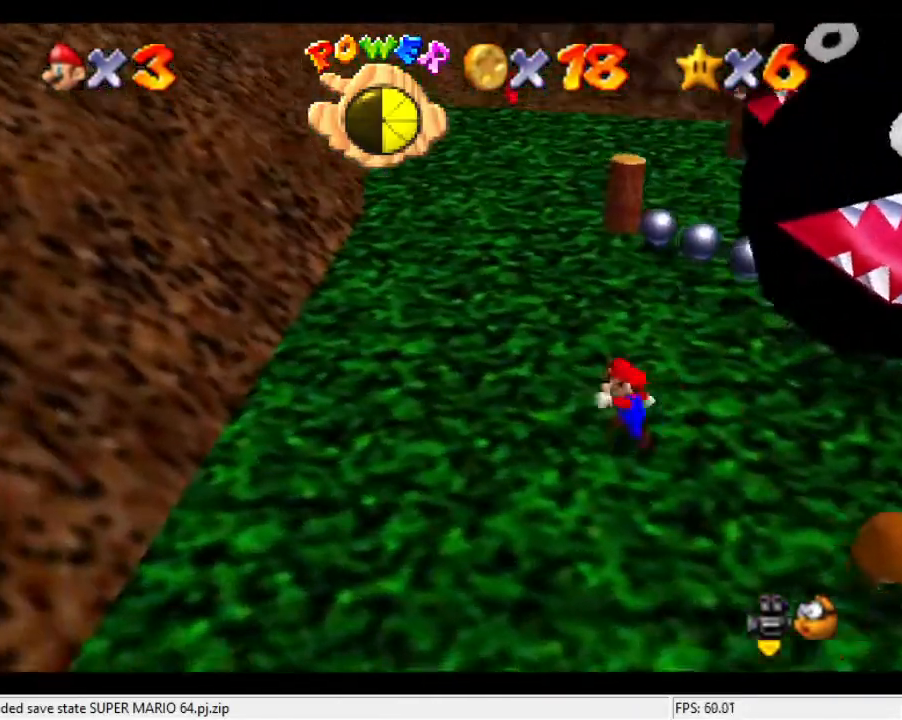
{"buttons": [], "left_stick": "up-left", "events": [[33, "left_stick", "up-left"]]}
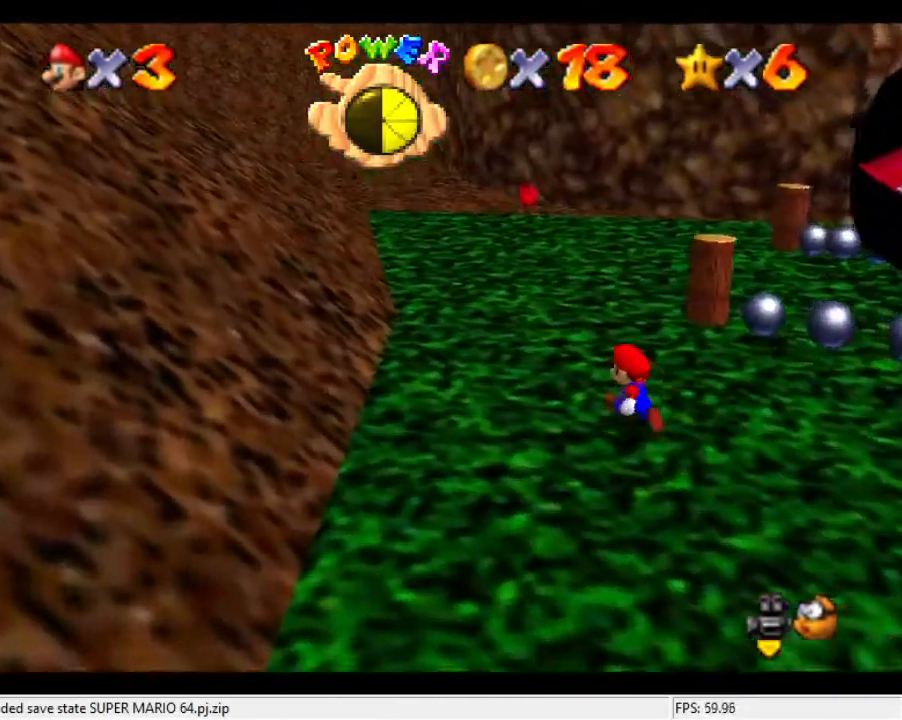
{"buttons": [], "left_stick": "up", "events": [[400, "left_stick", "up"]]}
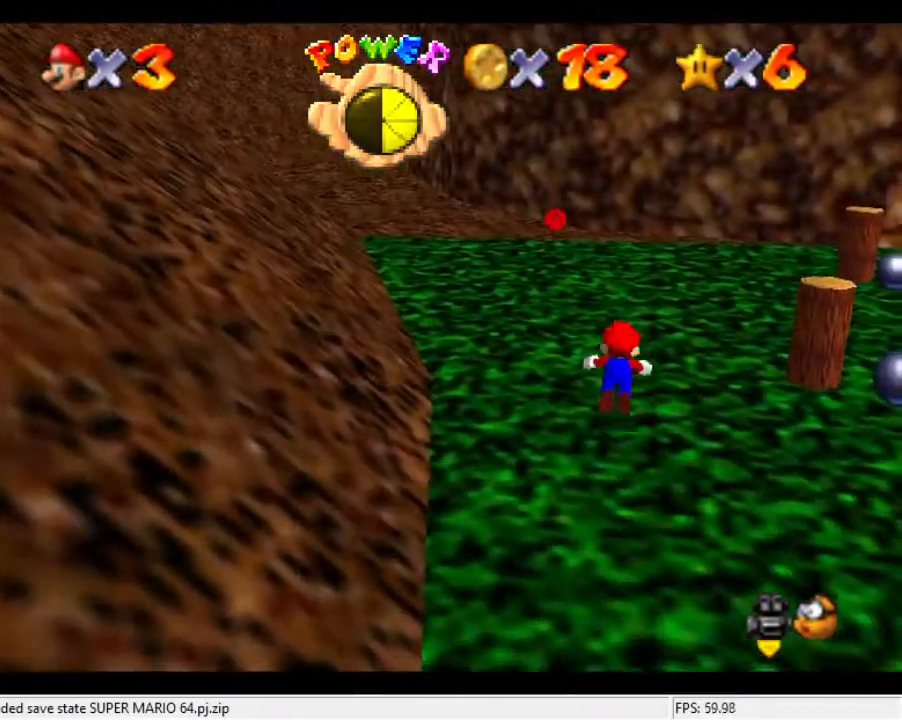
{"buttons": [], "left_stick": "left", "events": [[133, "left_stick", "left"], [167, "C_DOWN", "down"], [167, "C_LEFT", "down"], [333, "C_DOWN", "up"], [367, "C_LEFT", "up"]]}
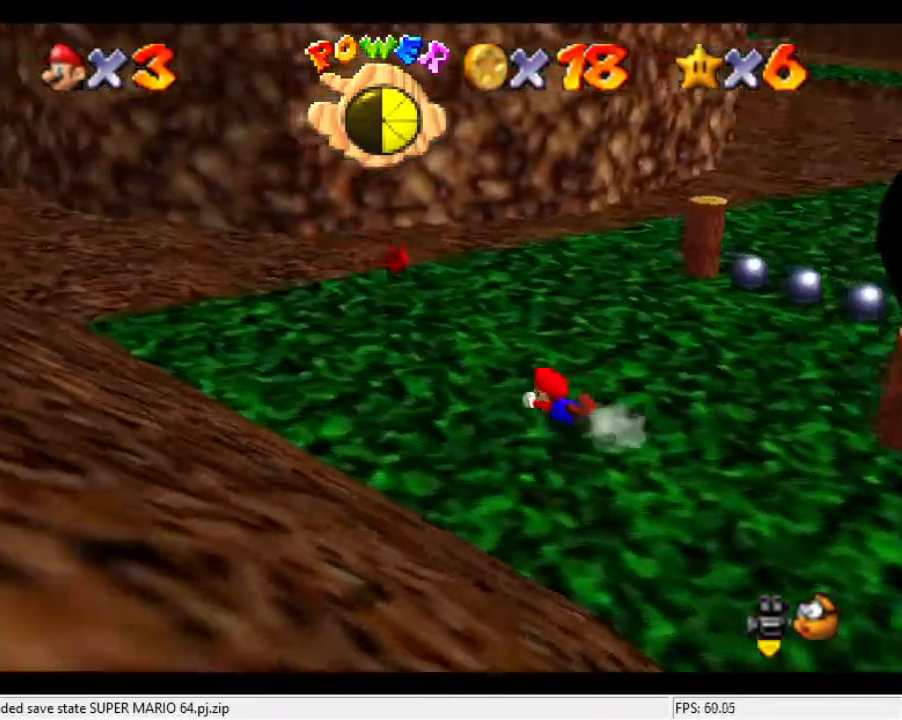
{"buttons": [], "left_stick": "up-left", "events": [[300, "left_stick", "up-left"]]}
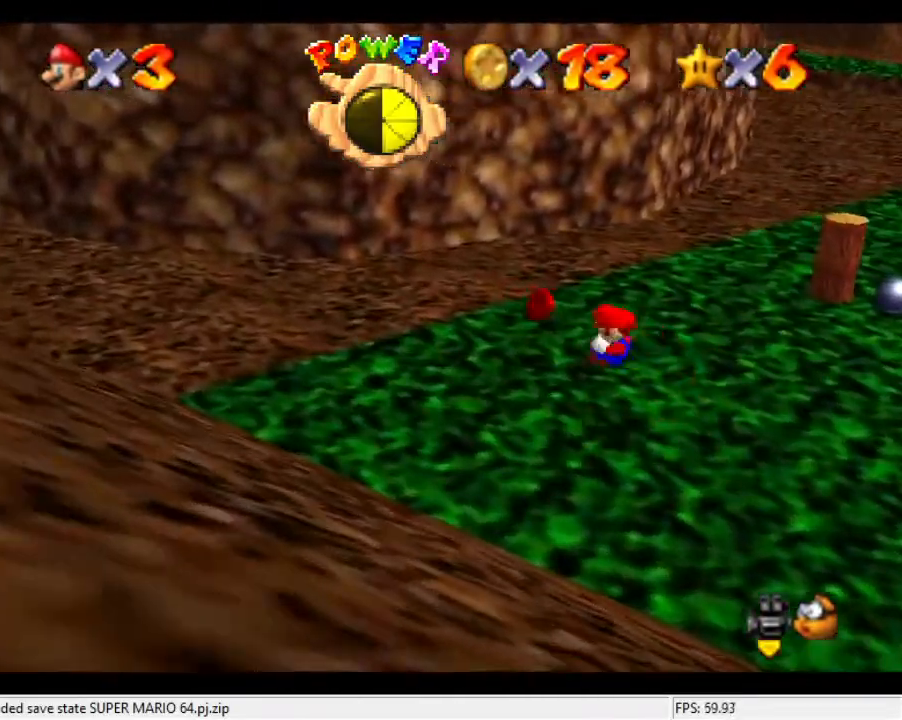
{"buttons": [], "left_stick": "up", "events": [[33, "C_DOWN", "down"], [33, "C_LEFT", "down"], [200, "C_DOWN", "up"], [200, "C_LEFT", "up"], [333, "left_stick", "up"]]}
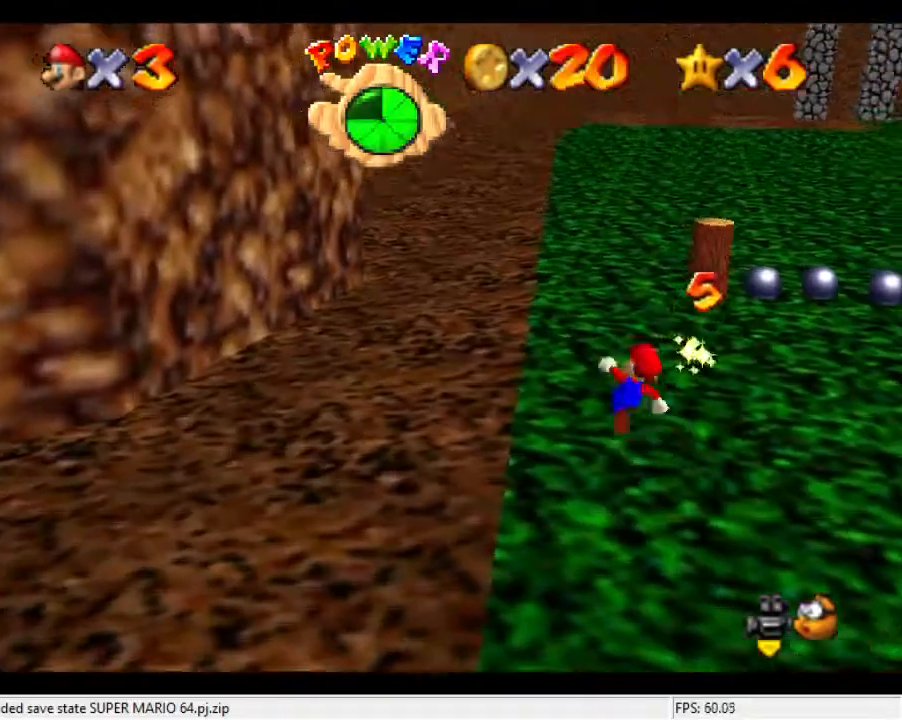
{"buttons": [], "left_stick": "up", "events": []}
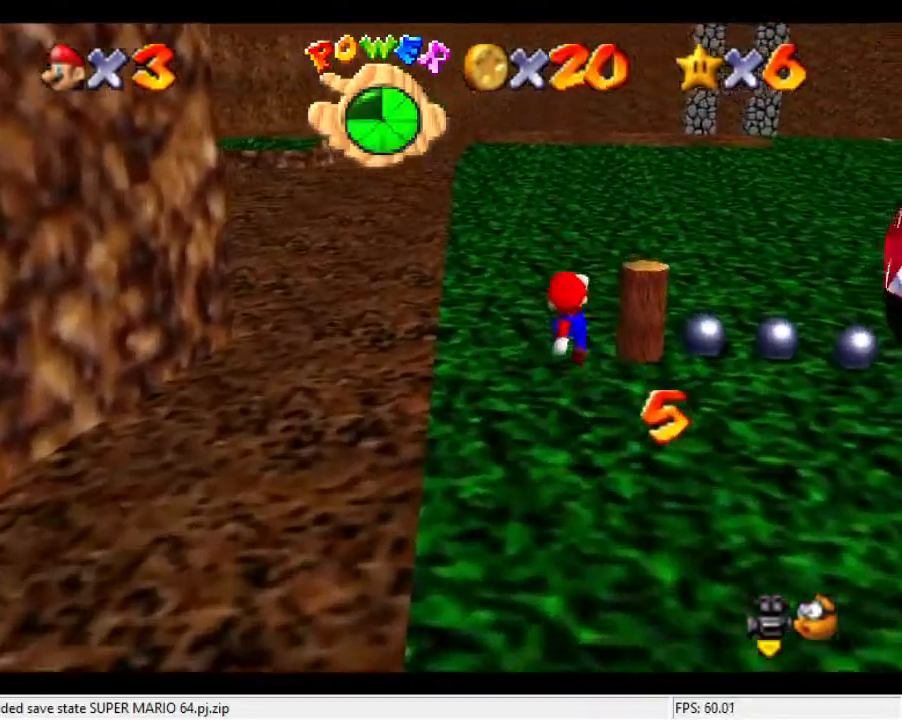
{"buttons": [], "left_stick": "up", "events": []}
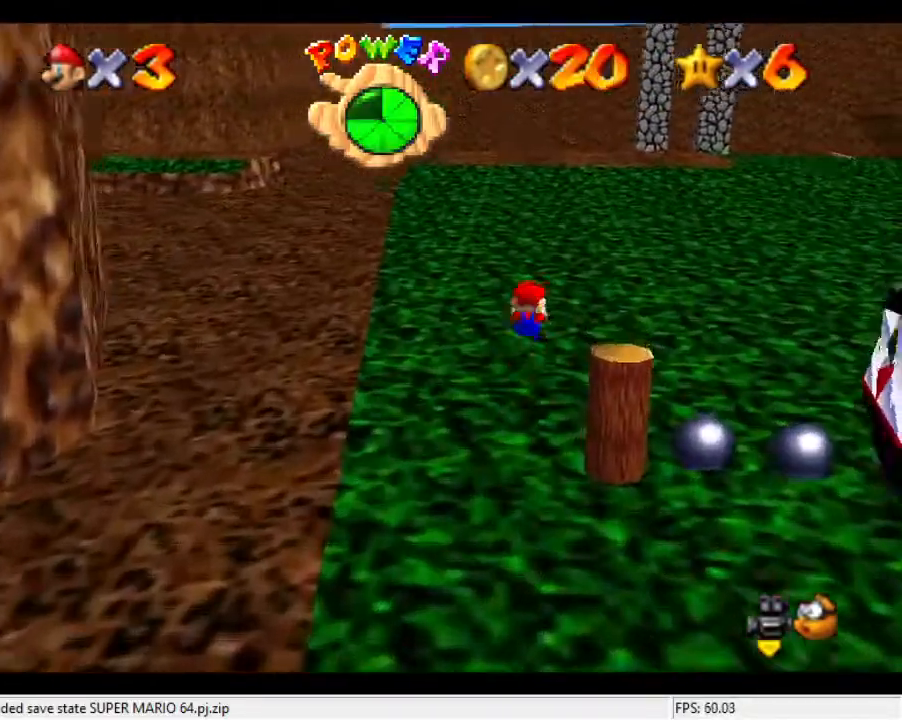
{"buttons": [], "left_stick": "up-right", "events": [[133, "left_stick", "up-right"], [233, "C_RIGHT", "down"], [267, "C_RIGHT", "up"]]}
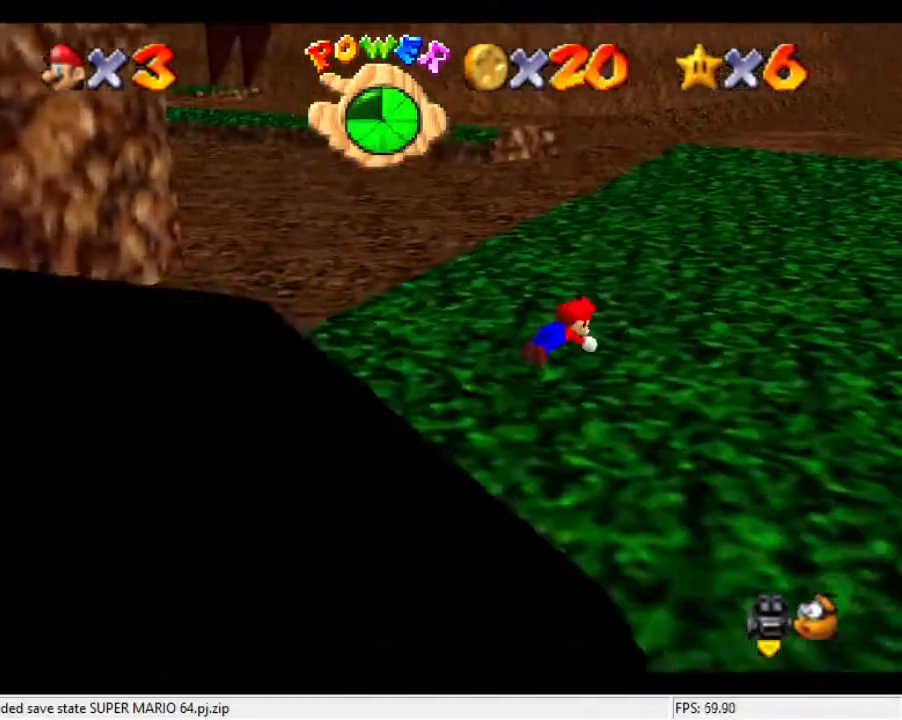
{"buttons": [], "left_stick": "up-right", "events": []}
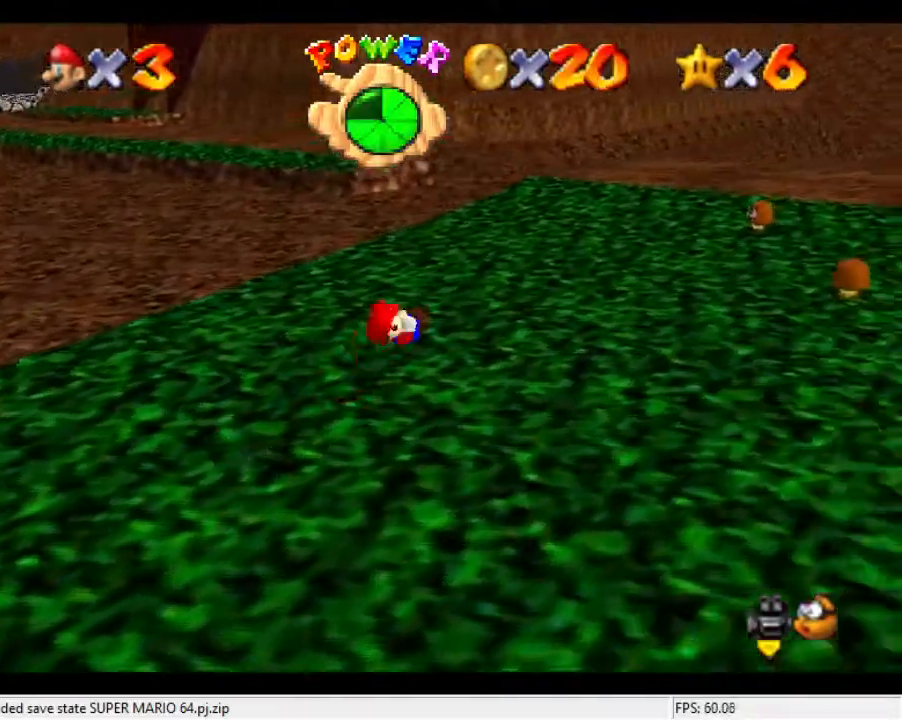
{"buttons": [], "left_stick": "up", "events": [[400, "left_stick", "up"]]}
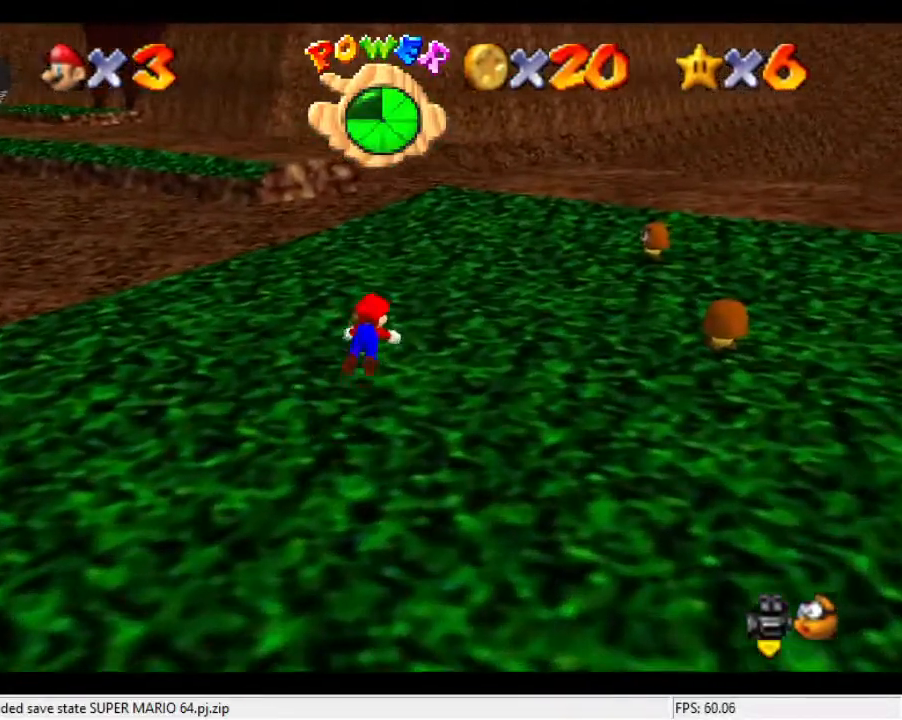
{"buttons": [], "left_stick": "up-right", "events": [[333, "left_stick", "up-right"]]}
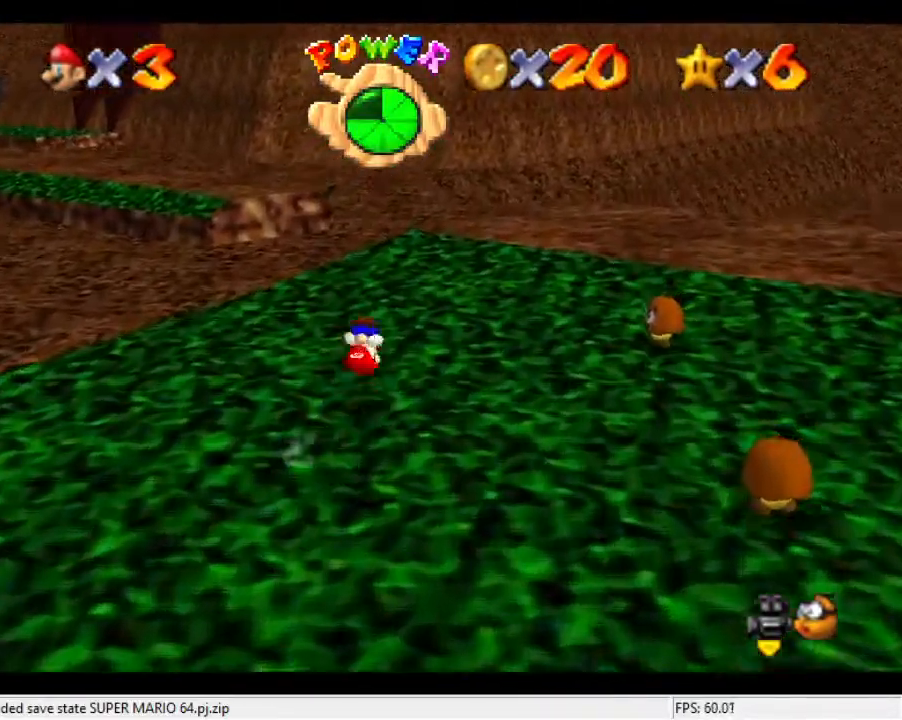
{"buttons": [], "left_stick": "right", "events": [[33, "left_stick", "right"], [100, "C_DOWN", "down"], [100, "C_RIGHT", "down"], [200, "C_DOWN", "up"], [200, "C_RIGHT", "up"]]}
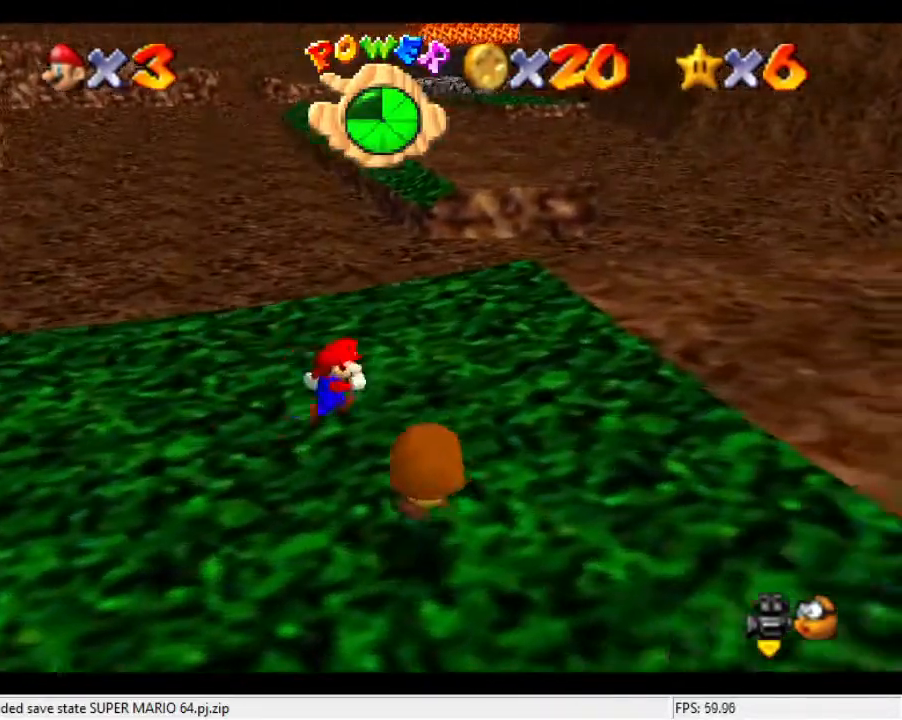
{"buttons": [], "left_stick": "up-right", "events": [[300, "left_stick", "up-right"]]}
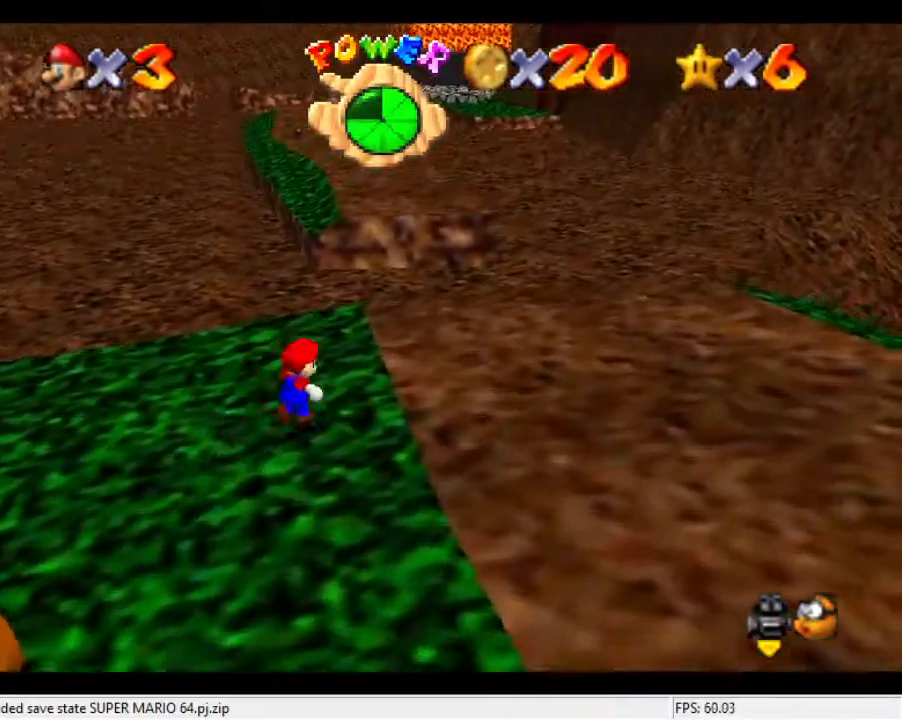
{"buttons": [], "left_stick": "up", "events": [[67, "left_stick", "up"]]}
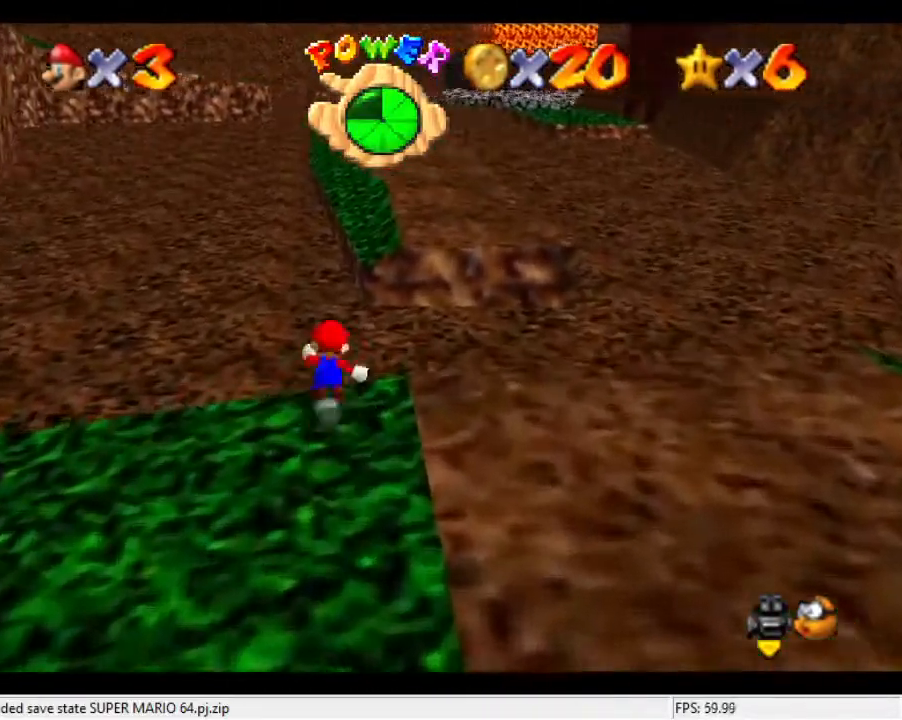
{"buttons": [], "left_stick": "up-right", "events": [[100, "left_stick", "up-right"]]}
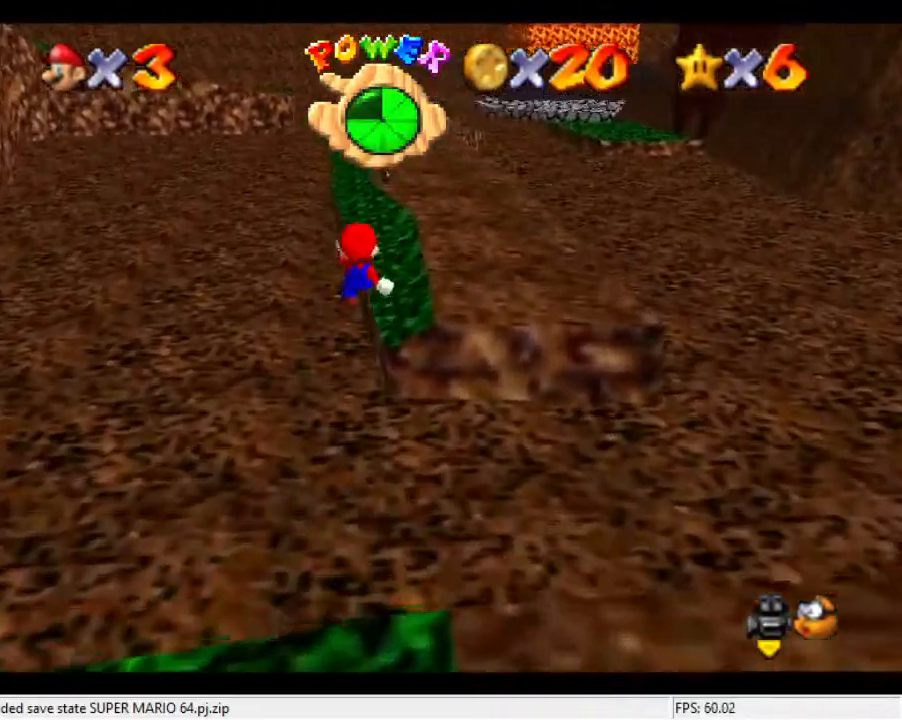
{"buttons": [], "left_stick": "up-right", "events": []}
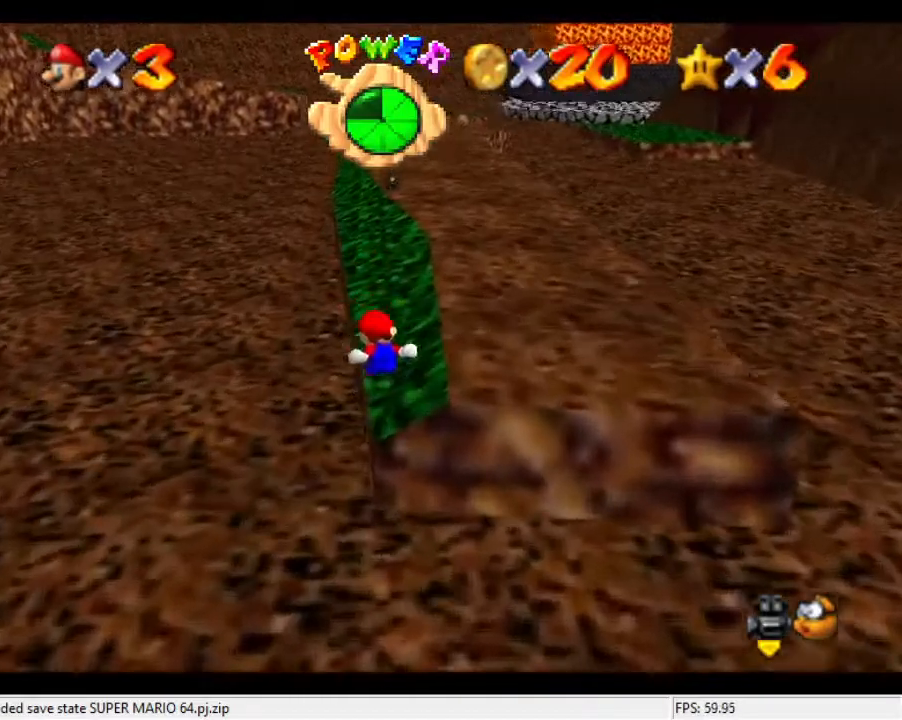
{"buttons": [], "left_stick": "up", "events": [[200, "left_stick", "up"]]}
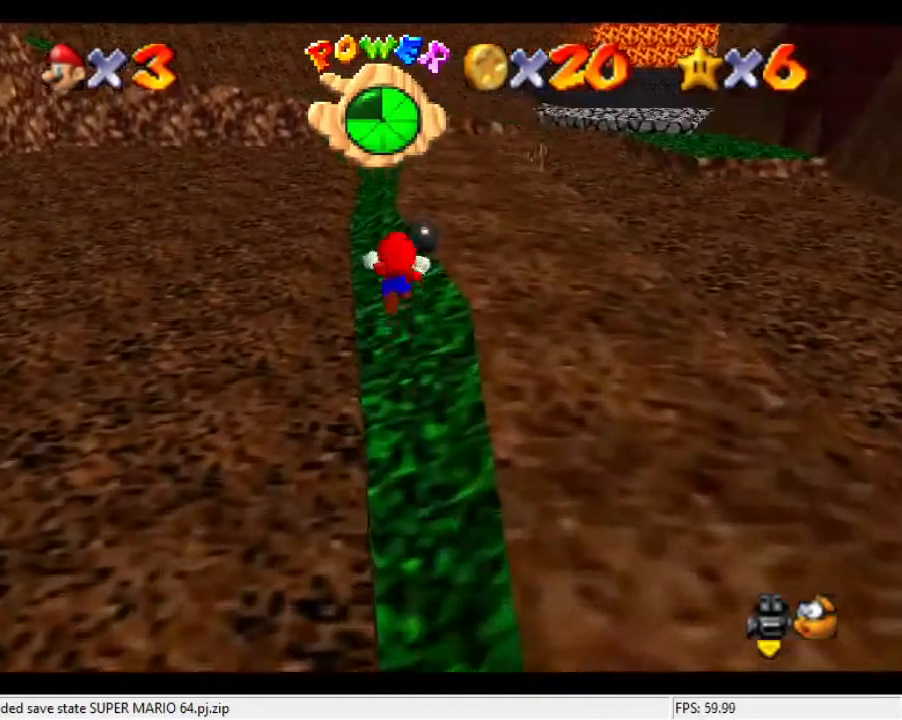
{"buttons": [], "left_stick": "up", "events": []}
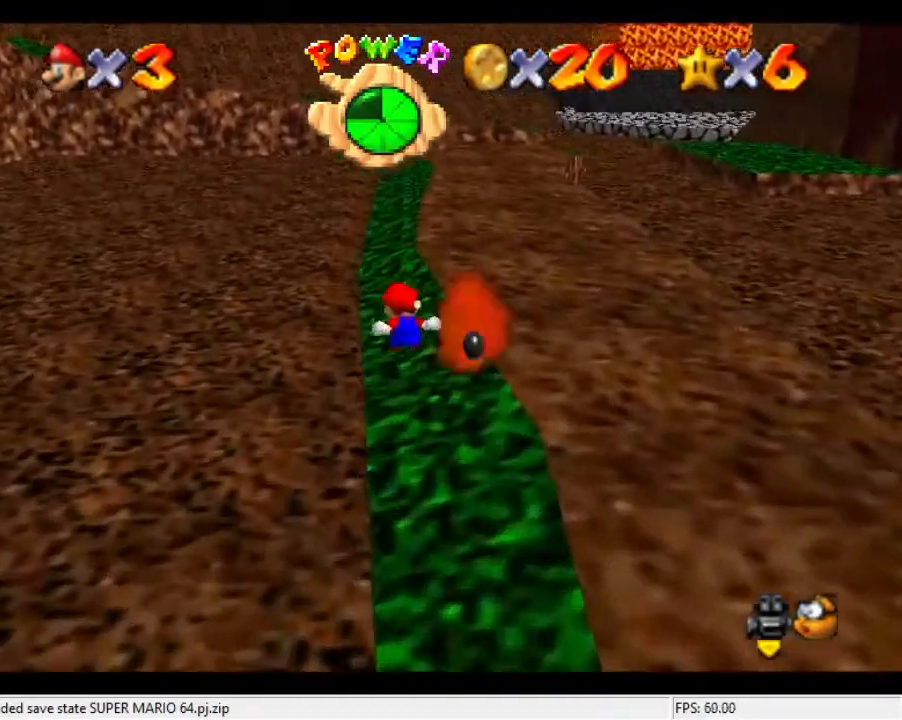
{"buttons": [], "left_stick": "up", "events": []}
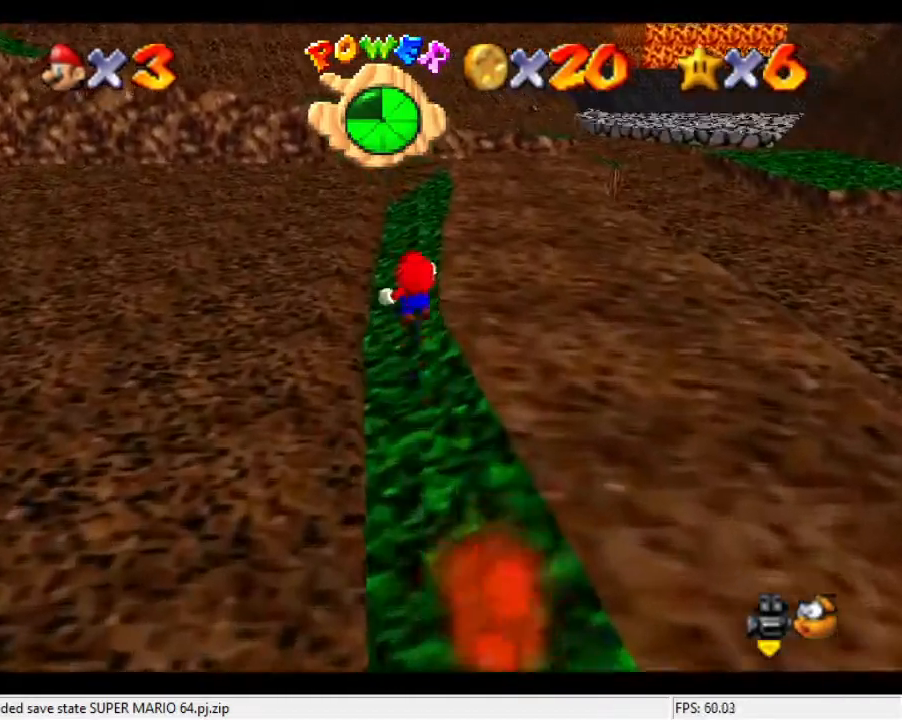
{"buttons": [], "left_stick": "up", "events": [[333, "left_stick", "up-right"], [433, "left_stick", "up"]]}
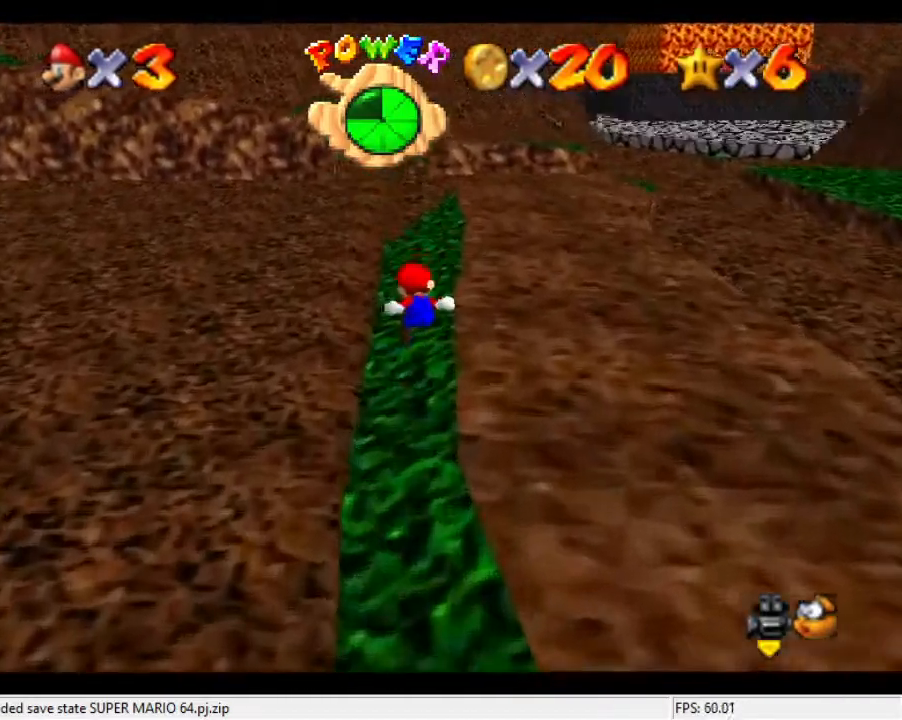
{"buttons": [], "left_stick": "down-right", "events": [[400, "left_stick", "center"], [467, "left_stick", "down-right"]]}
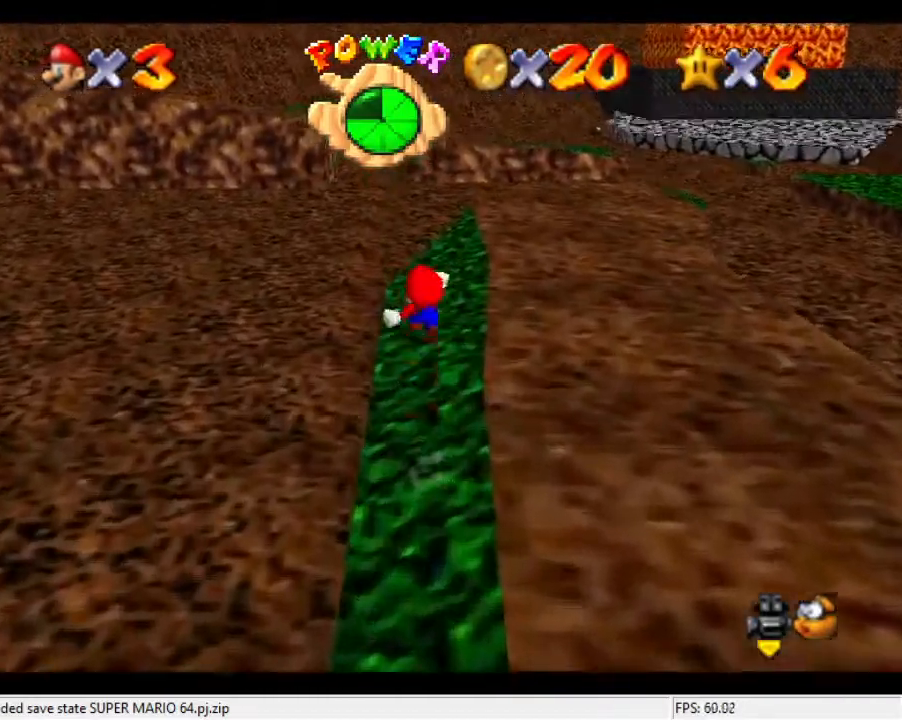
{"buttons": [], "left_stick": "right", "events": [[167, "left_stick", "center"], [400, "left_stick", "right"]]}
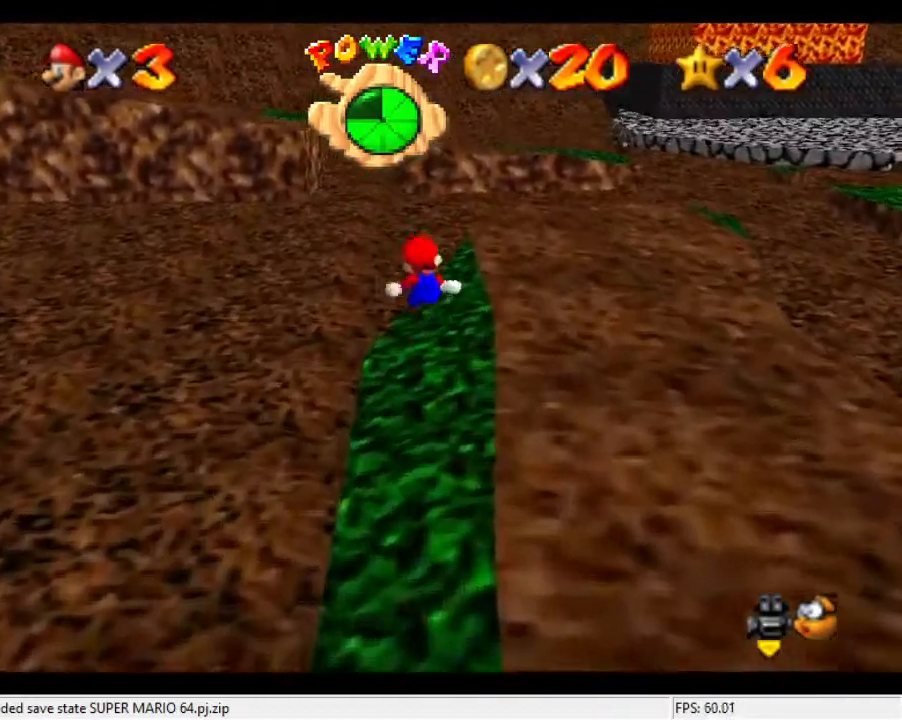
{"buttons": ["C_DOWN", "C_LEFT"], "left_stick": "center", "events": [[33, "left_stick", "up-right"], [167, "left_stick", "center"], [433, "C_DOWN", "down"], [433, "C_LEFT", "down"]]}
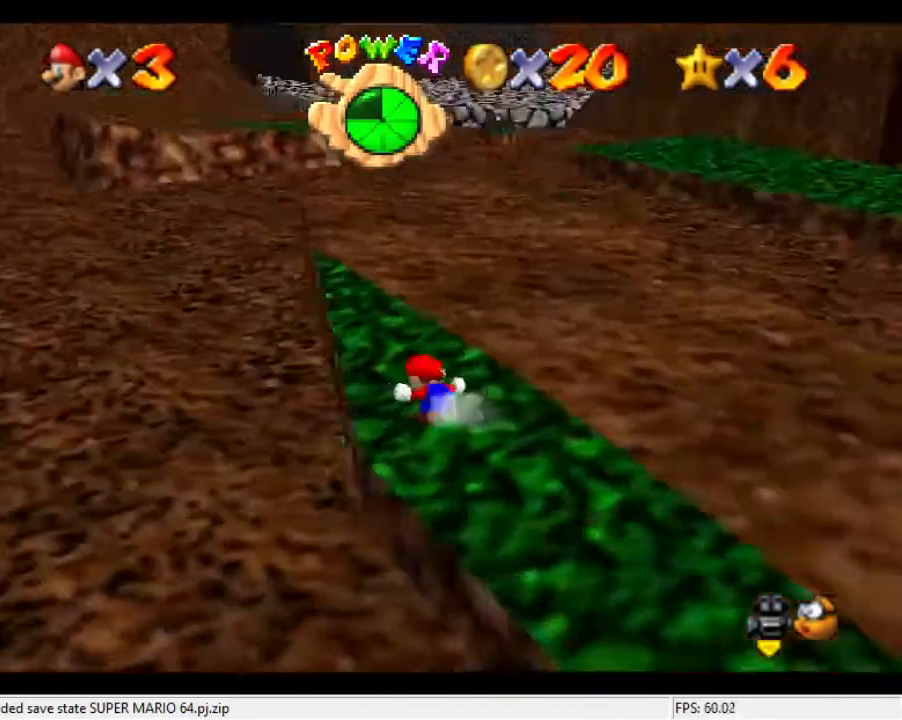
{"buttons": [], "left_stick": "up", "events": [[100, "C_DOWN", "up"], [100, "C_LEFT", "up"], [333, "left_stick", "up-left"], [433, "left_stick", "up"]]}